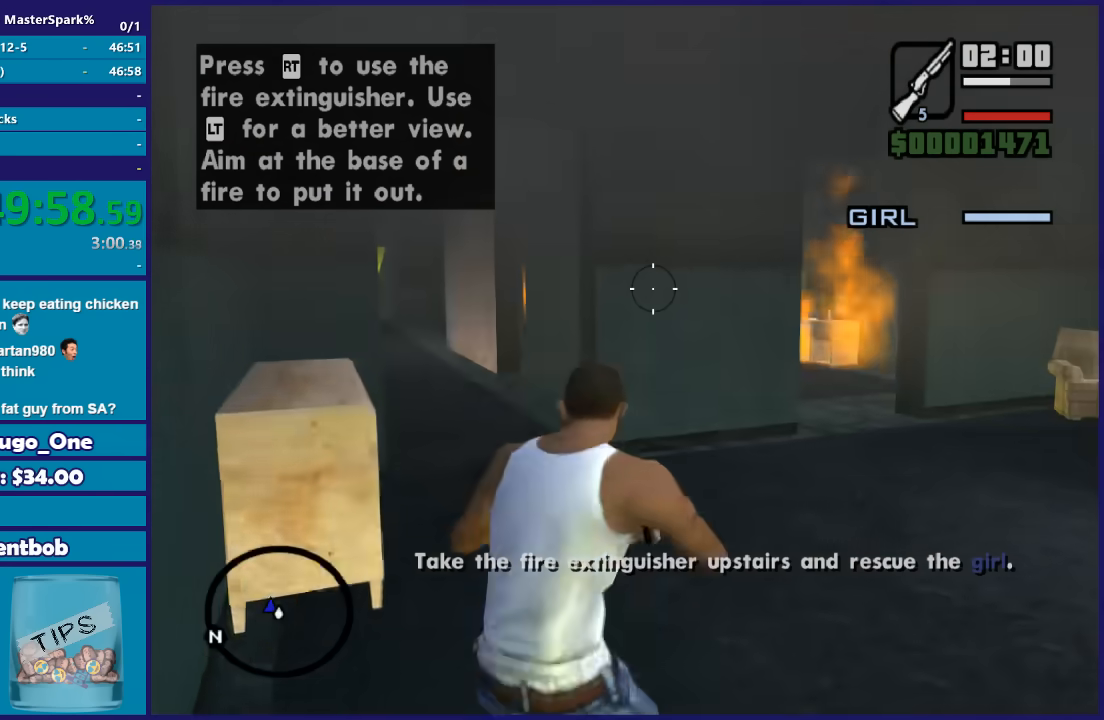
Gameplay with a controller (Xbox layout); each line is a JSON object with the inputs held at the frame after it. "button_events" lists button changes between this image and that frame as [ms after this image, input, new state], when the widget could be followed in between (sticks are given only as held states). This document gives stick clicks only as held states, not as events.
{"buttons": ["L2"], "left_stick": "up-right", "right_stick": "right", "button_events": []}
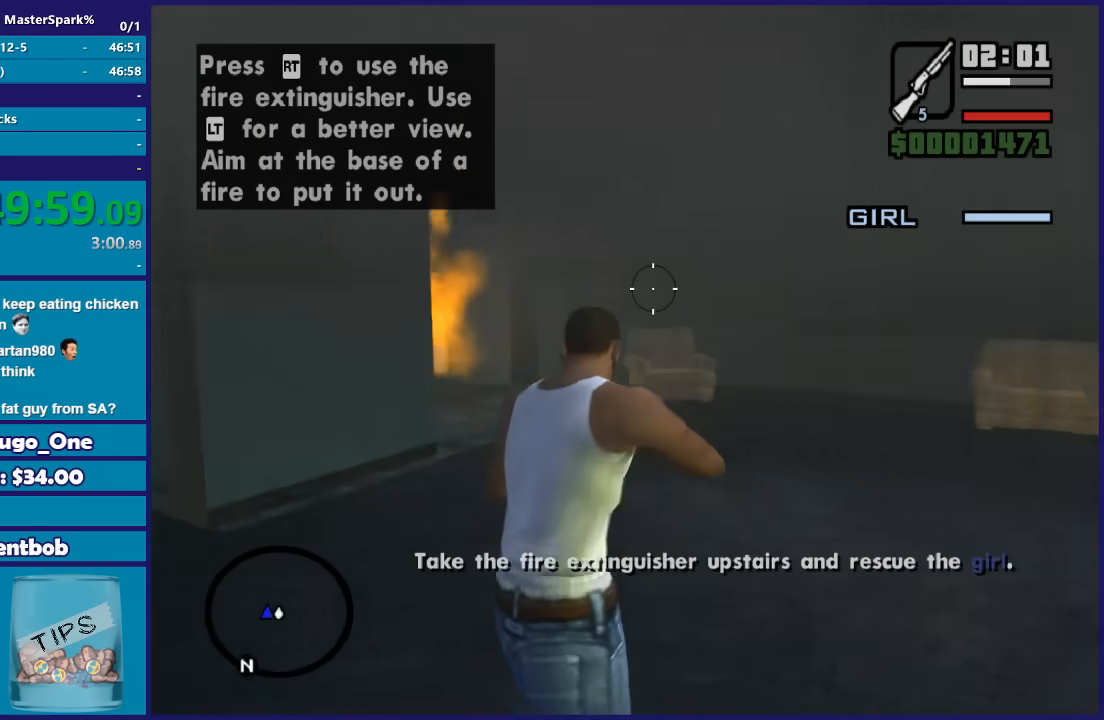
{"buttons": [], "left_stick": "center", "right_stick": "center", "button_events": [[133, "L2", "up"]]}
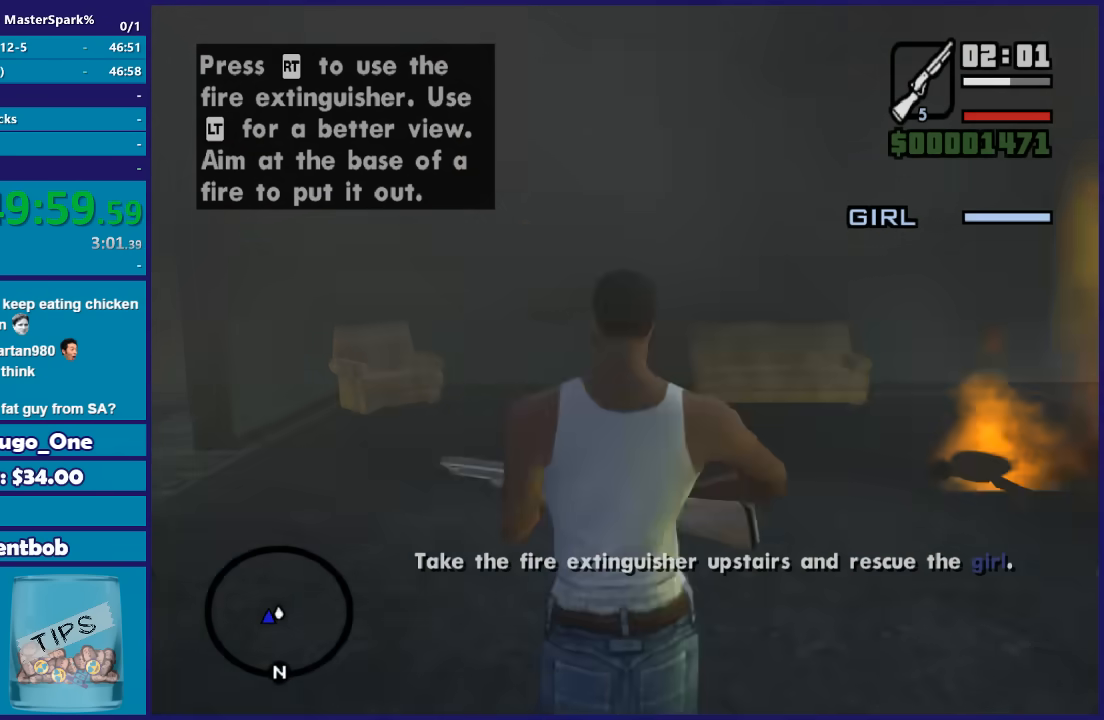
{"buttons": ["L2"], "left_stick": "up", "right_stick": "center", "button_events": [[300, "A", "down"], [334, "L2", "down"], [434, "A", "up"]]}
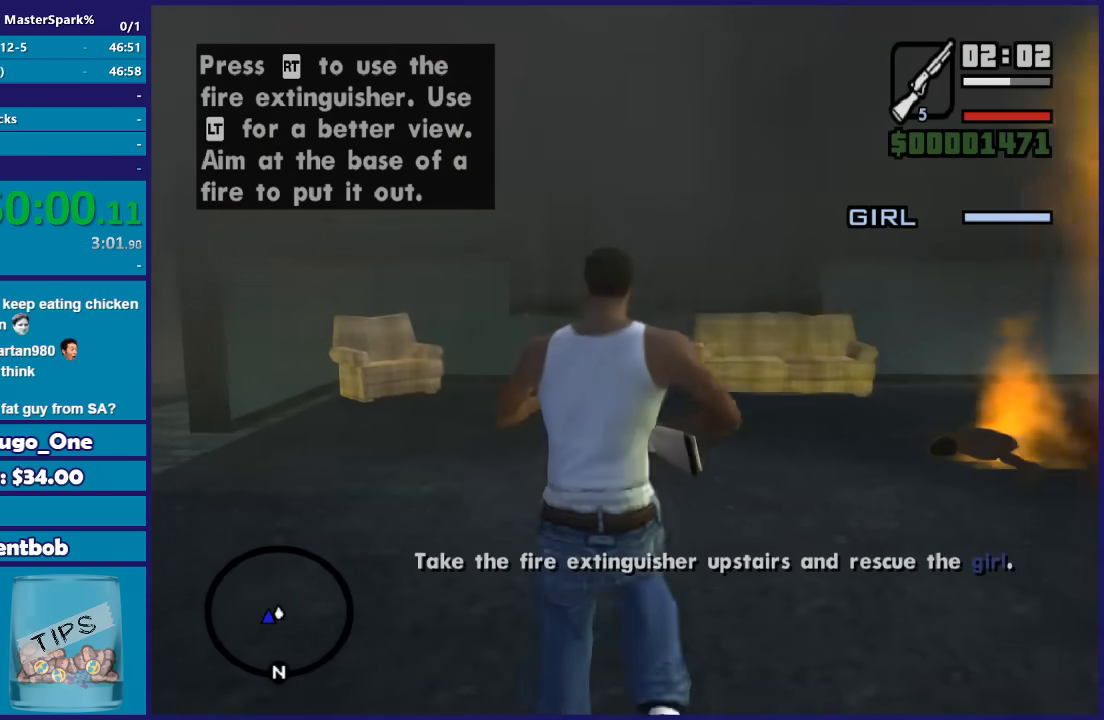
{"buttons": ["L2"], "left_stick": "up", "right_stick": "right", "button_events": []}
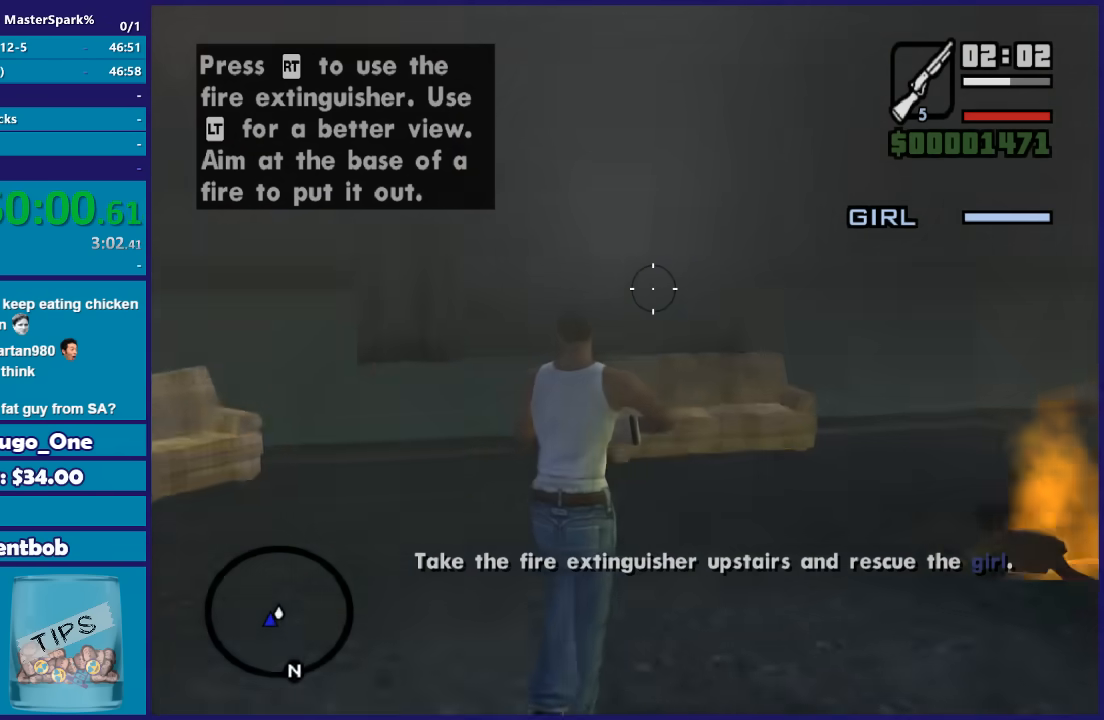
{"buttons": ["L2"], "left_stick": "up", "right_stick": "down-right", "button_events": []}
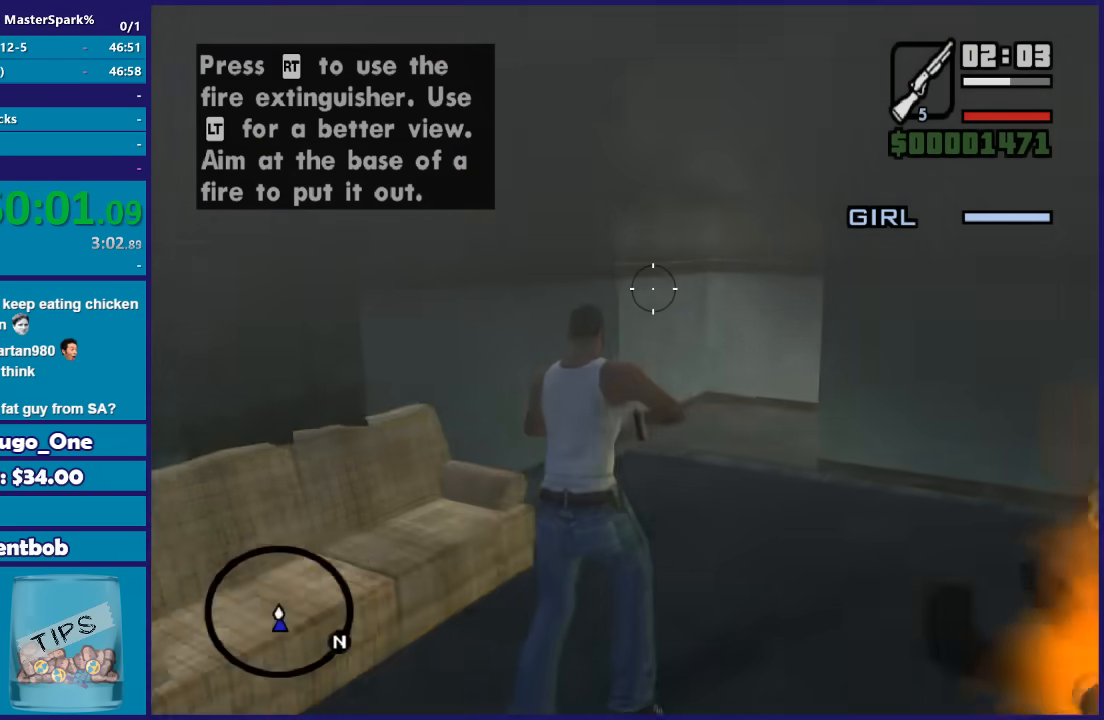
{"buttons": ["L2"], "left_stick": "up", "right_stick": "right", "button_events": []}
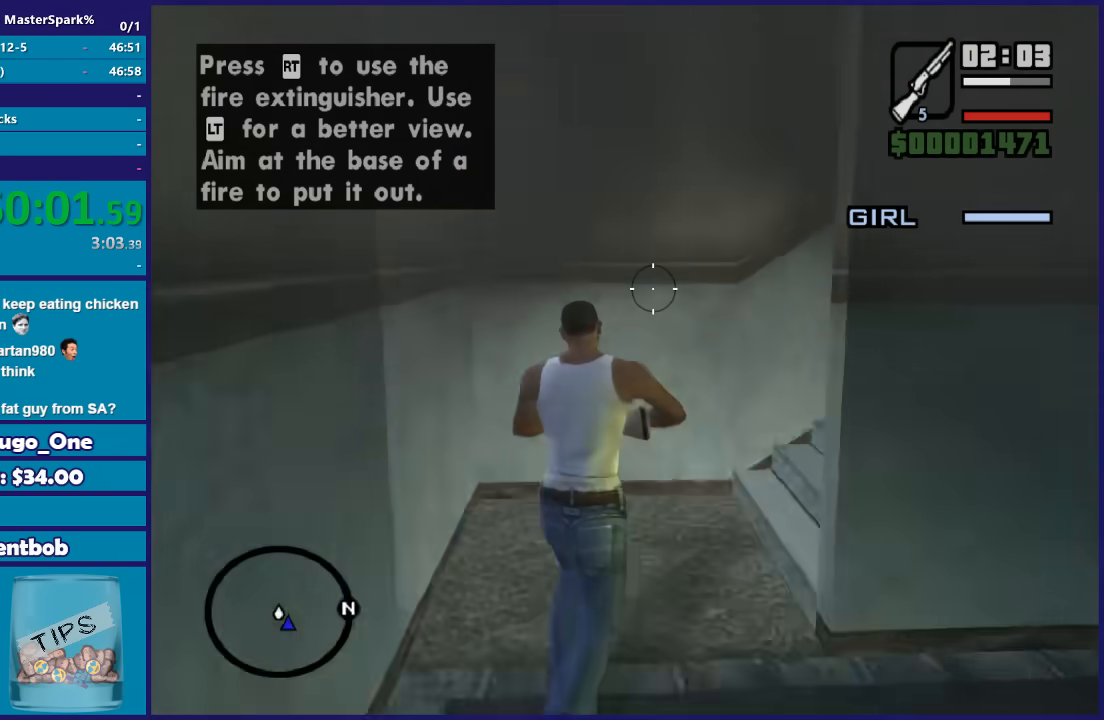
{"buttons": ["L2"], "left_stick": "up", "right_stick": "right", "button_events": []}
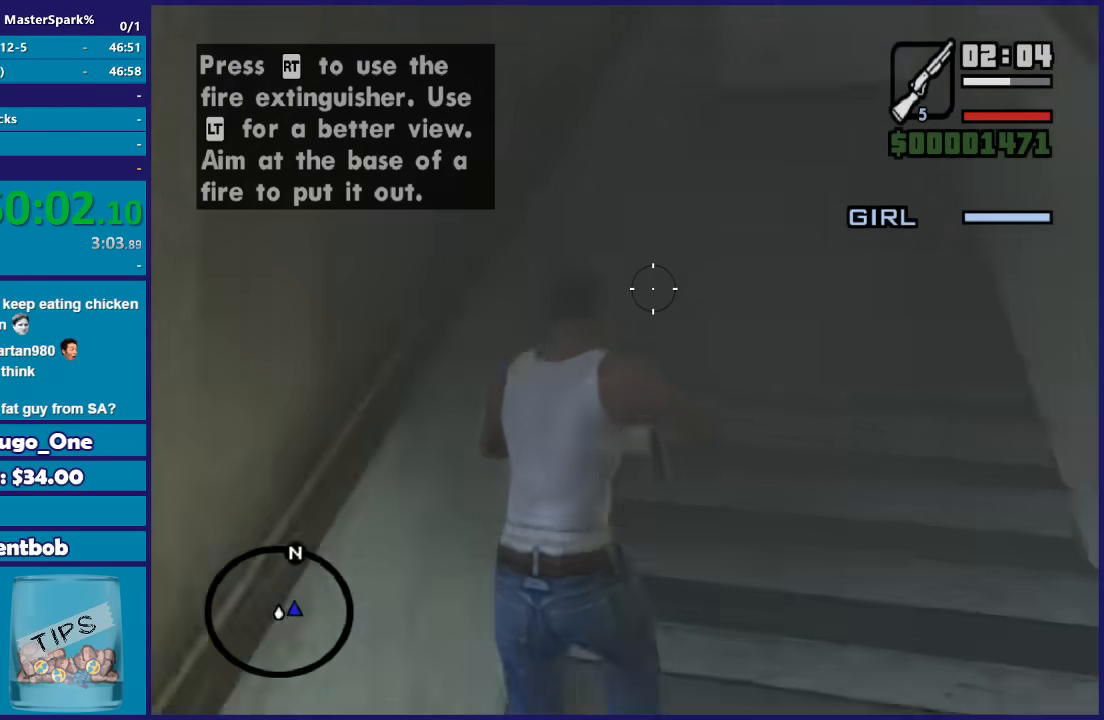
{"buttons": ["L2"], "left_stick": "up", "right_stick": "down-left", "button_events": []}
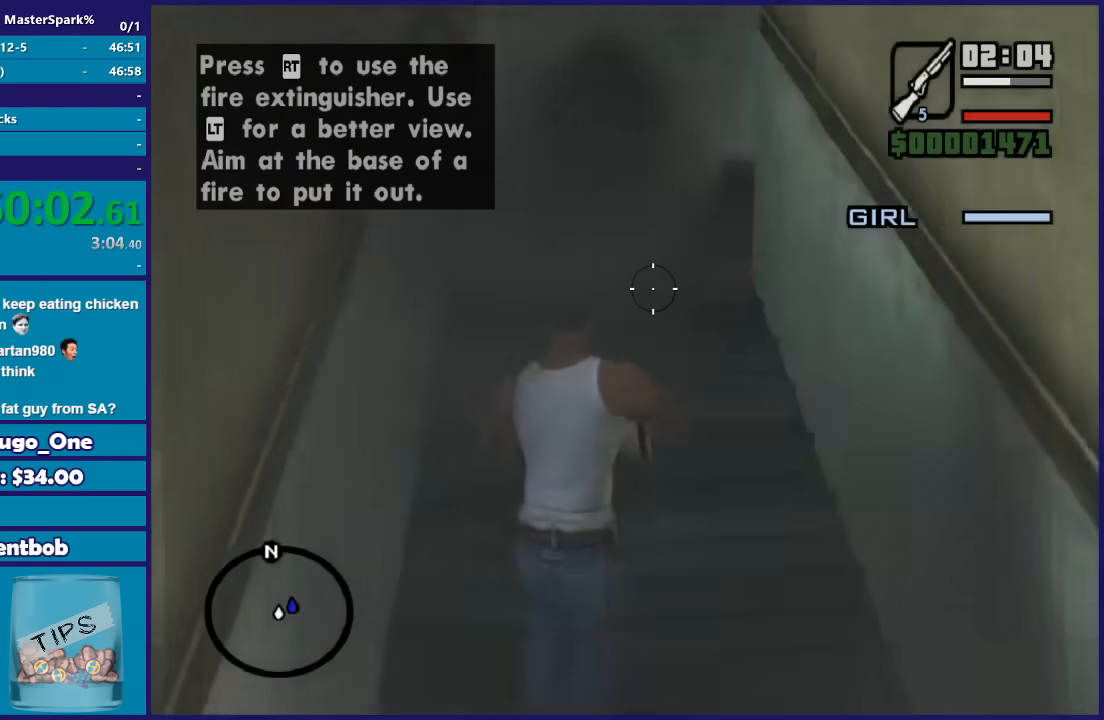
{"buttons": ["L2"], "left_stick": "up", "right_stick": "right", "button_events": []}
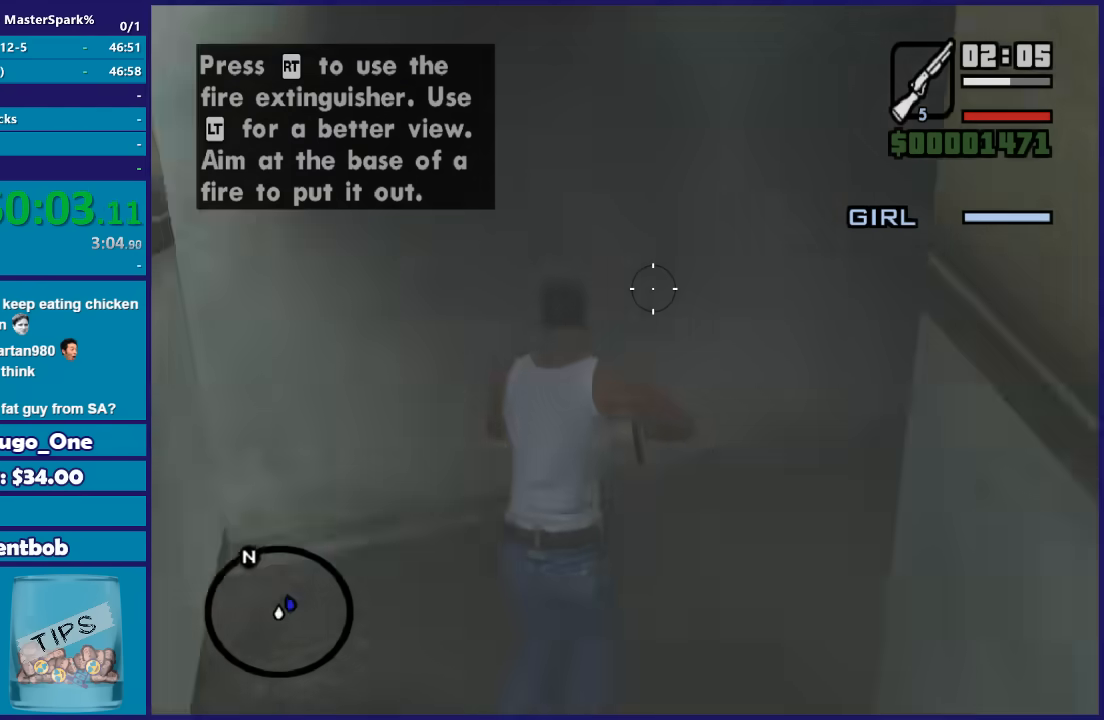
{"buttons": ["L2"], "left_stick": "up", "right_stick": "right", "button_events": []}
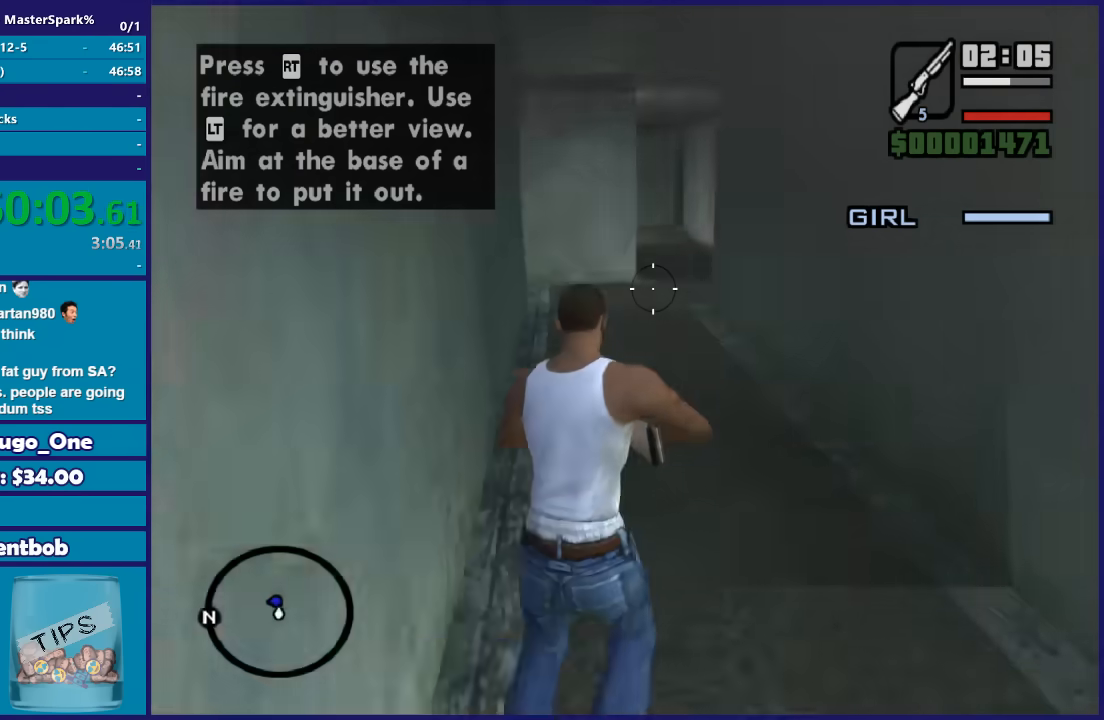
{"buttons": ["L2"], "left_stick": "up", "right_stick": "down-left", "button_events": []}
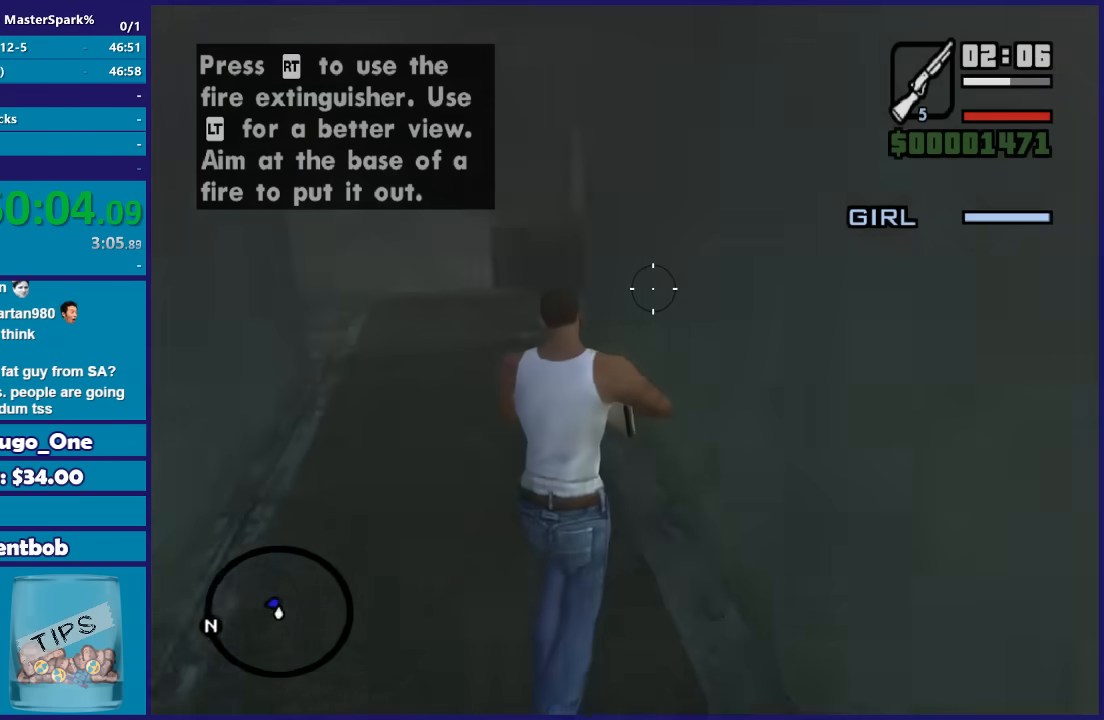
{"buttons": ["L2"], "left_stick": "up", "right_stick": "right", "button_events": []}
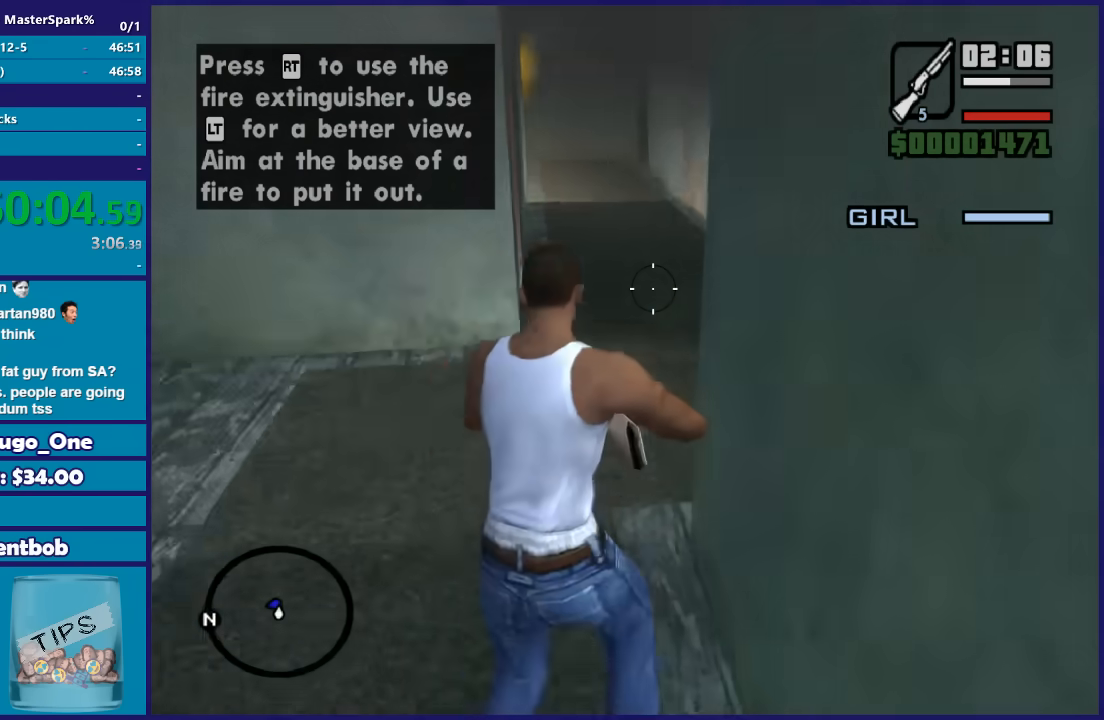
{"buttons": ["L2"], "left_stick": "up", "right_stick": "left", "button_events": []}
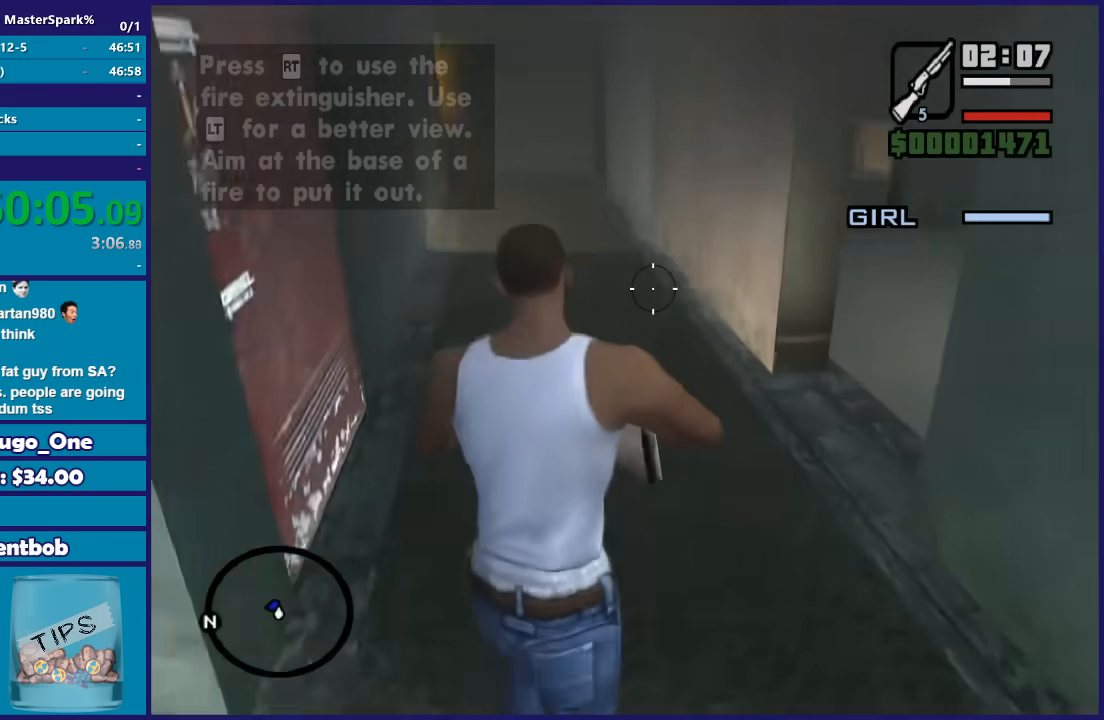
{"buttons": ["L2"], "left_stick": "up", "right_stick": "down-left", "button_events": []}
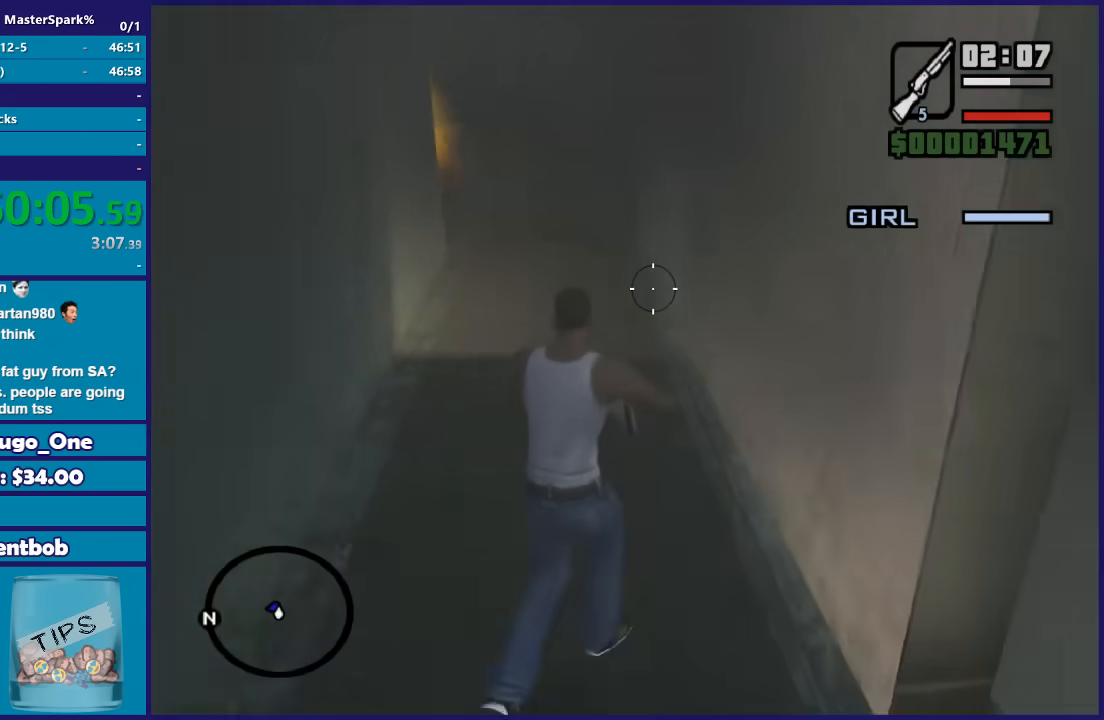
{"buttons": ["L2"], "left_stick": "up", "right_stick": "down-left", "button_events": []}
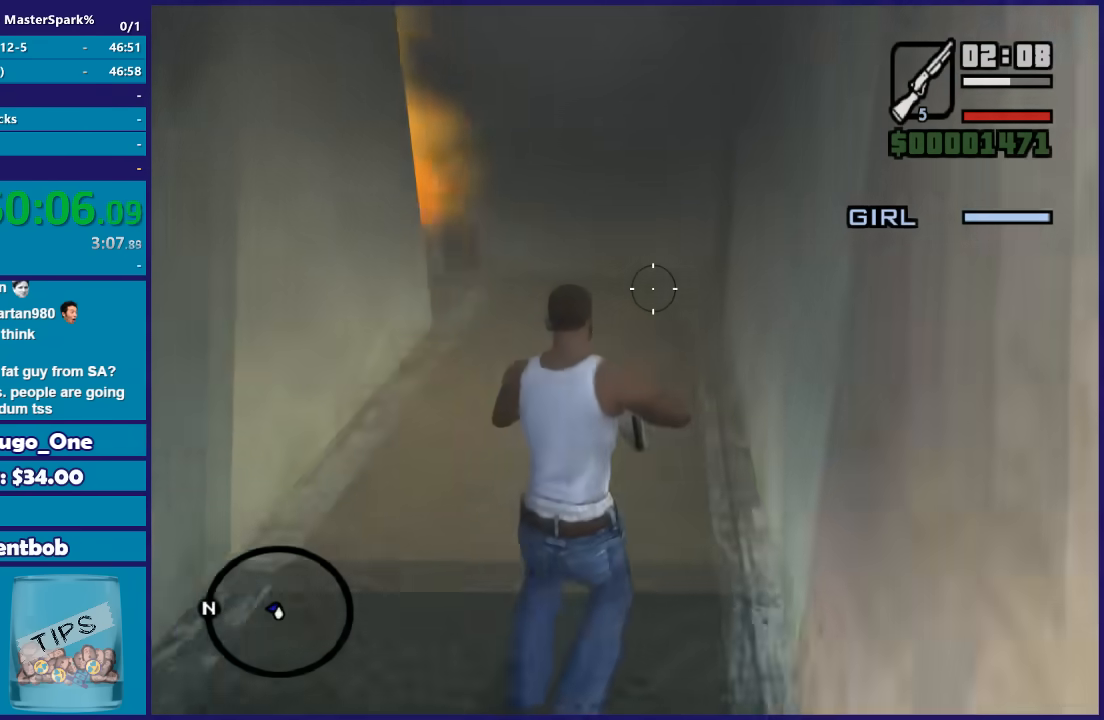
{"buttons": ["L2"], "left_stick": "up-right", "right_stick": "center", "button_events": []}
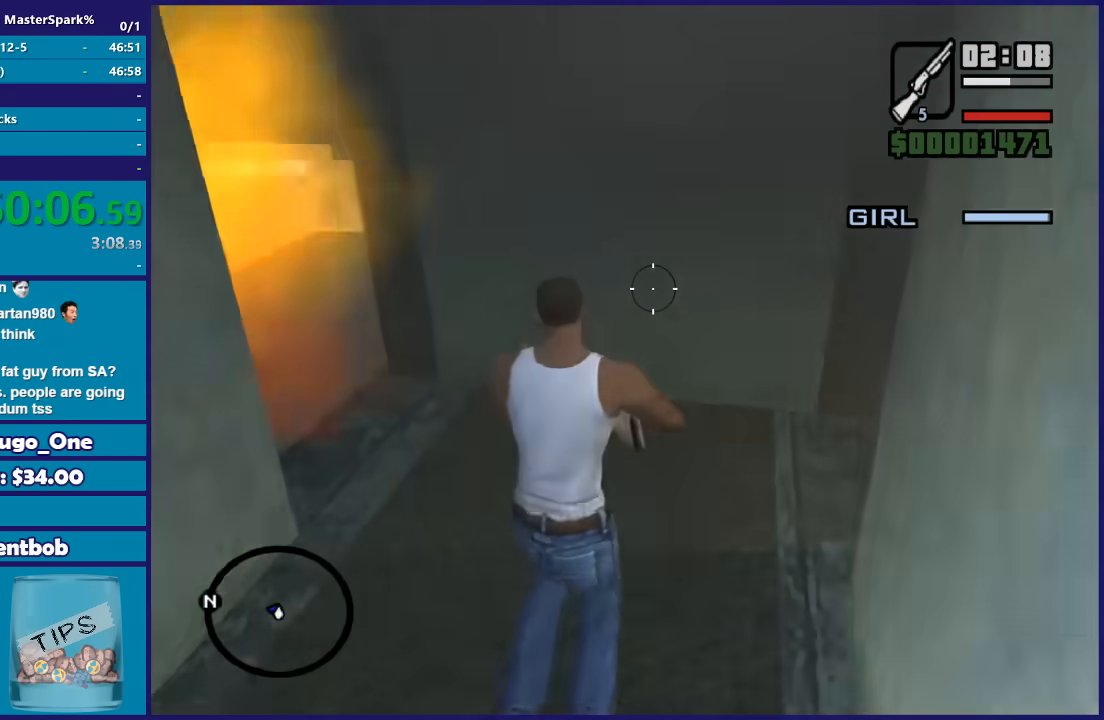
{"buttons": [], "left_stick": "up-right", "right_stick": "center", "button_events": [[33, "L2", "up"], [133, "DPAD_RIGHT", "down"], [267, "DPAD_RIGHT", "up"]]}
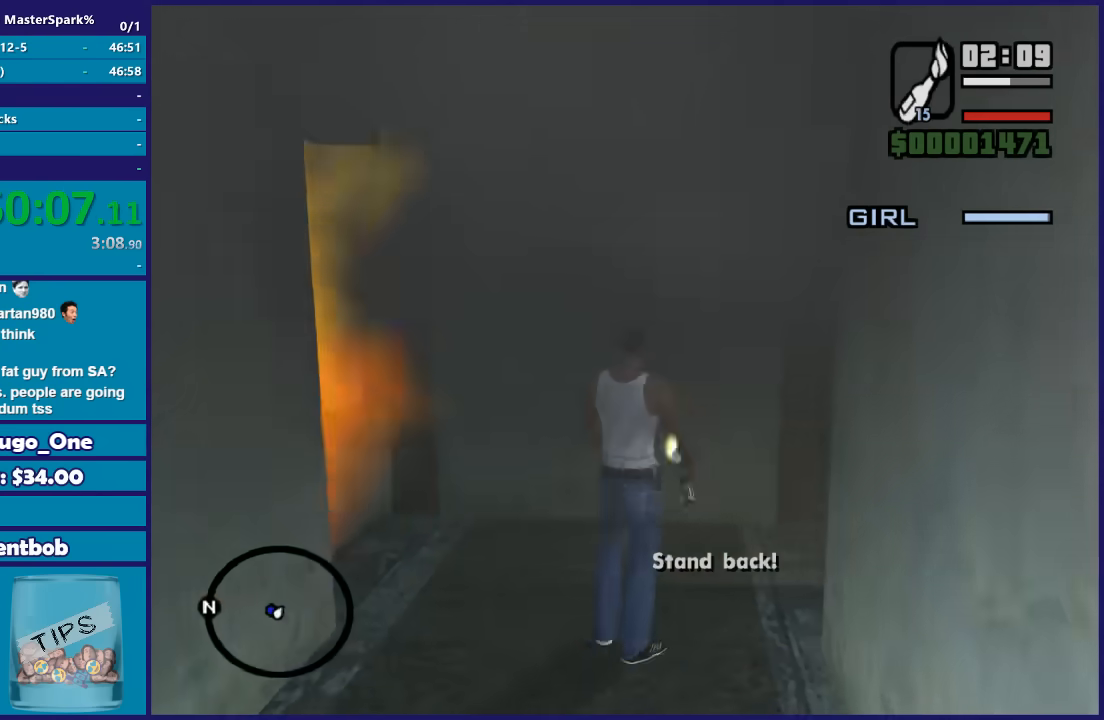
{"buttons": [], "left_stick": "center", "right_stick": "center", "button_events": [[101, "DPAD_RIGHT", "down"], [234, "DPAD_RIGHT", "up"]]}
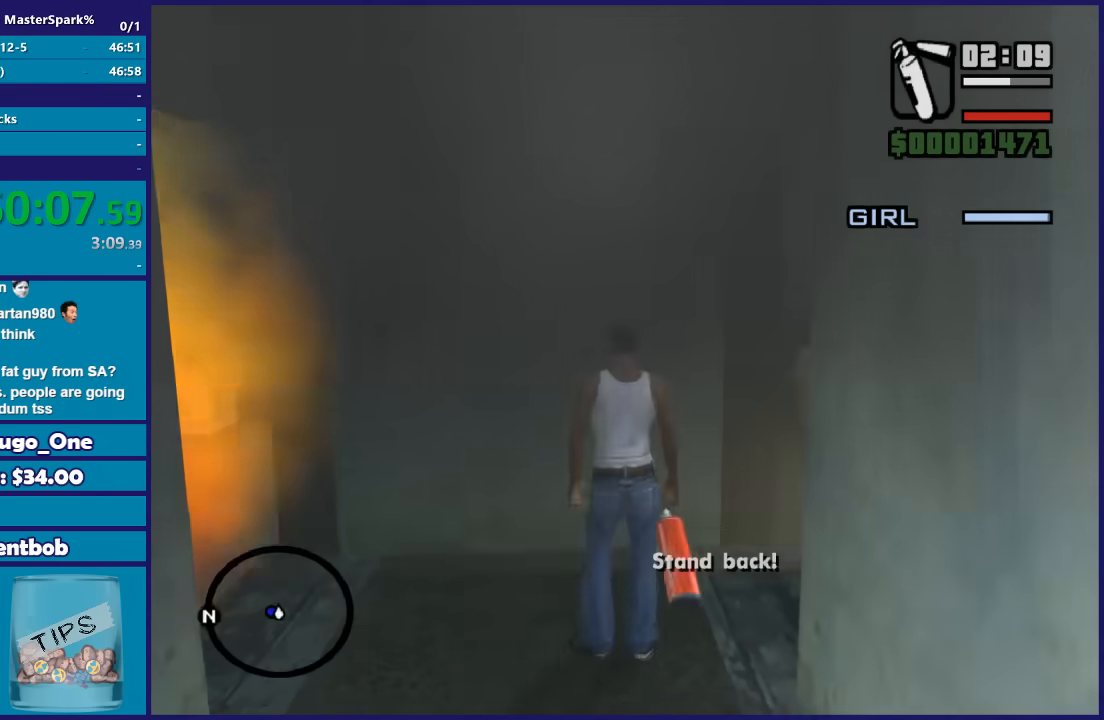
{"buttons": ["R2"], "left_stick": "down-left", "right_stick": "left", "button_events": [[234, "R2", "down"]]}
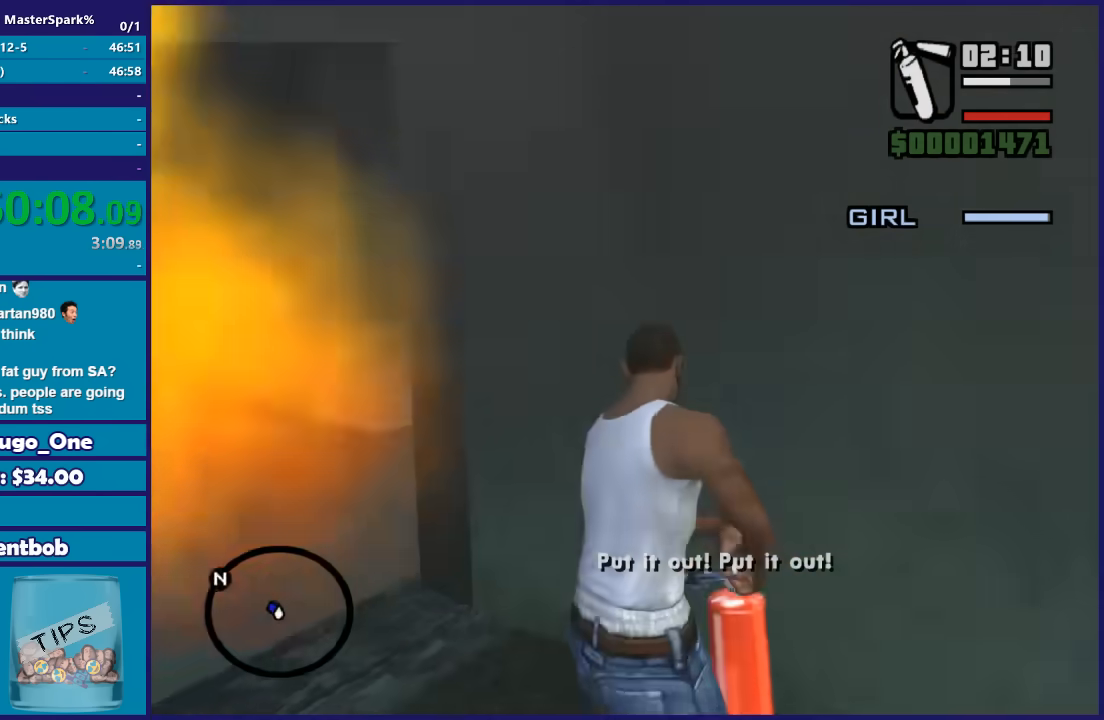
{"buttons": ["R2"], "left_stick": "down", "right_stick": "center", "button_events": []}
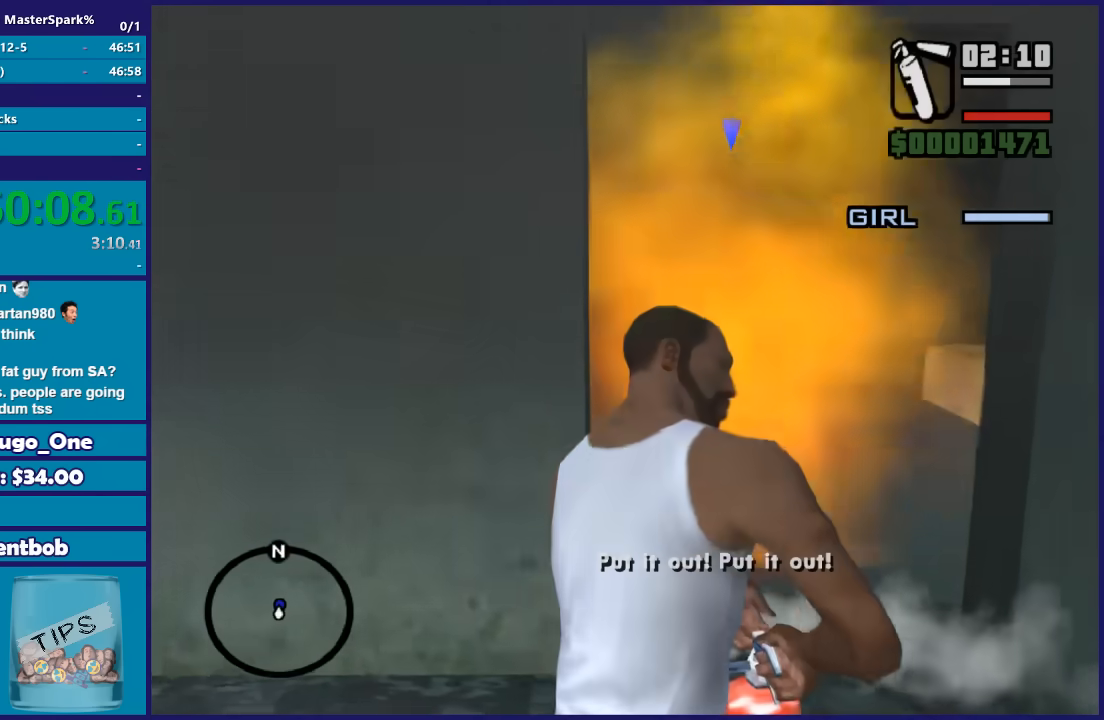
{"buttons": ["R2"], "left_stick": "up-right", "right_stick": "down", "button_events": []}
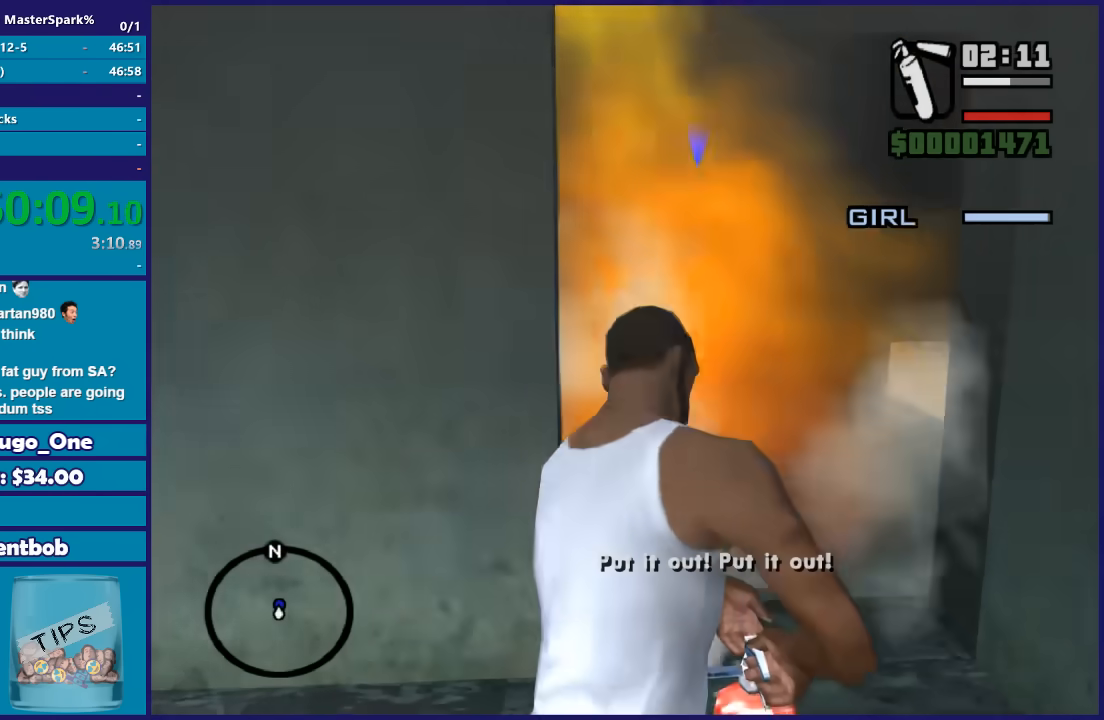
{"buttons": ["R2"], "left_stick": "down-right", "right_stick": "center", "button_events": []}
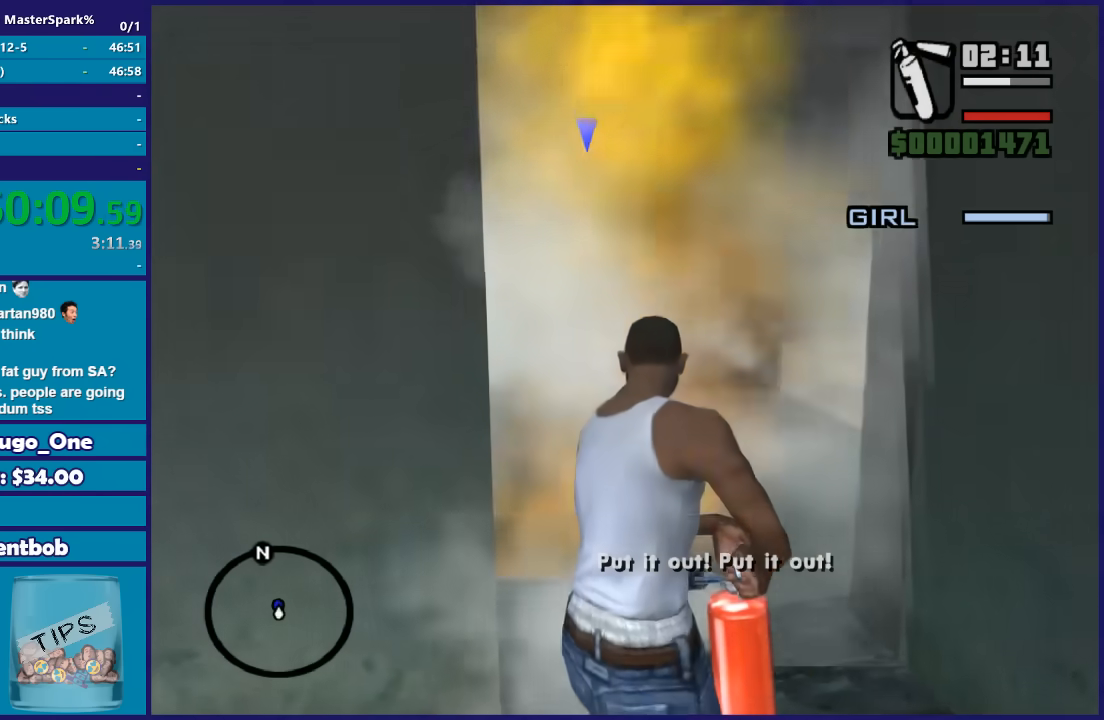
{"buttons": ["R2"], "left_stick": "down", "right_stick": "center", "button_events": []}
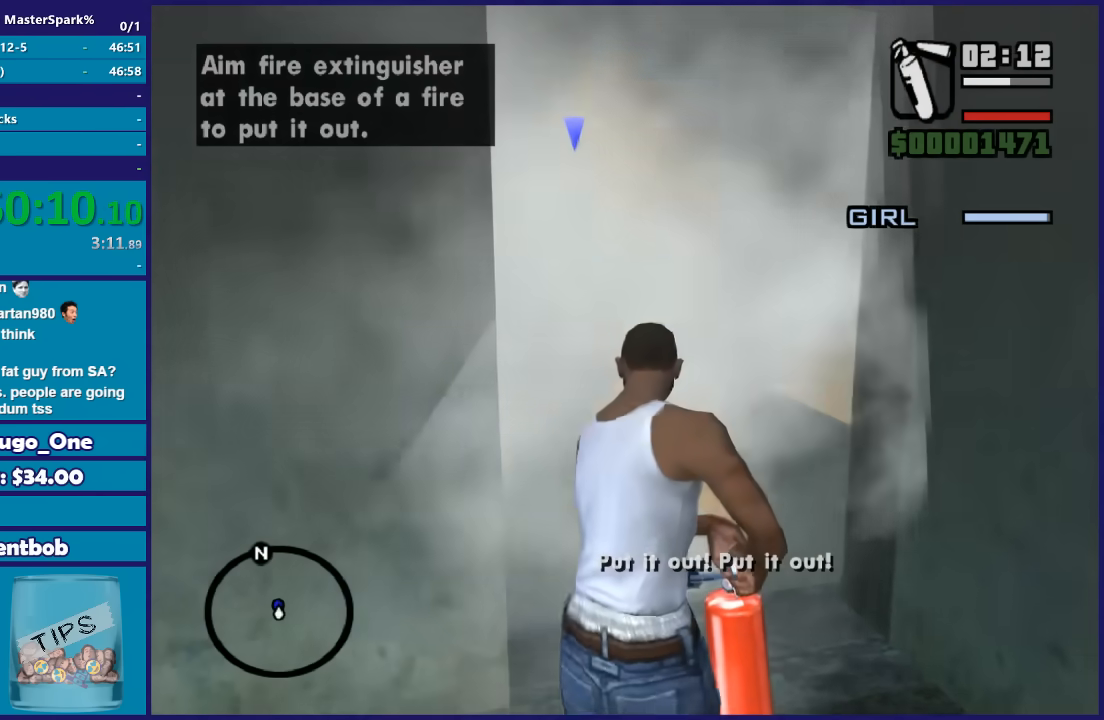
{"buttons": ["R2"], "left_stick": "right", "right_stick": "down", "button_events": []}
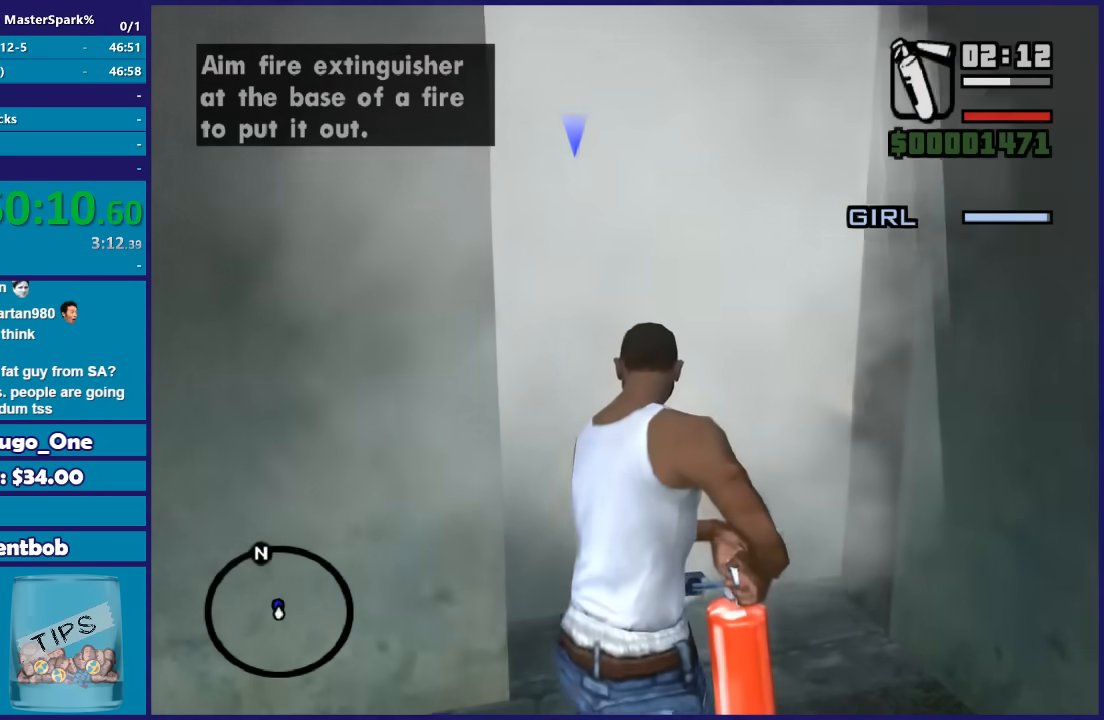
{"buttons": [], "left_stick": "up-left", "right_stick": "center", "button_events": [[467, "R2", "up"]]}
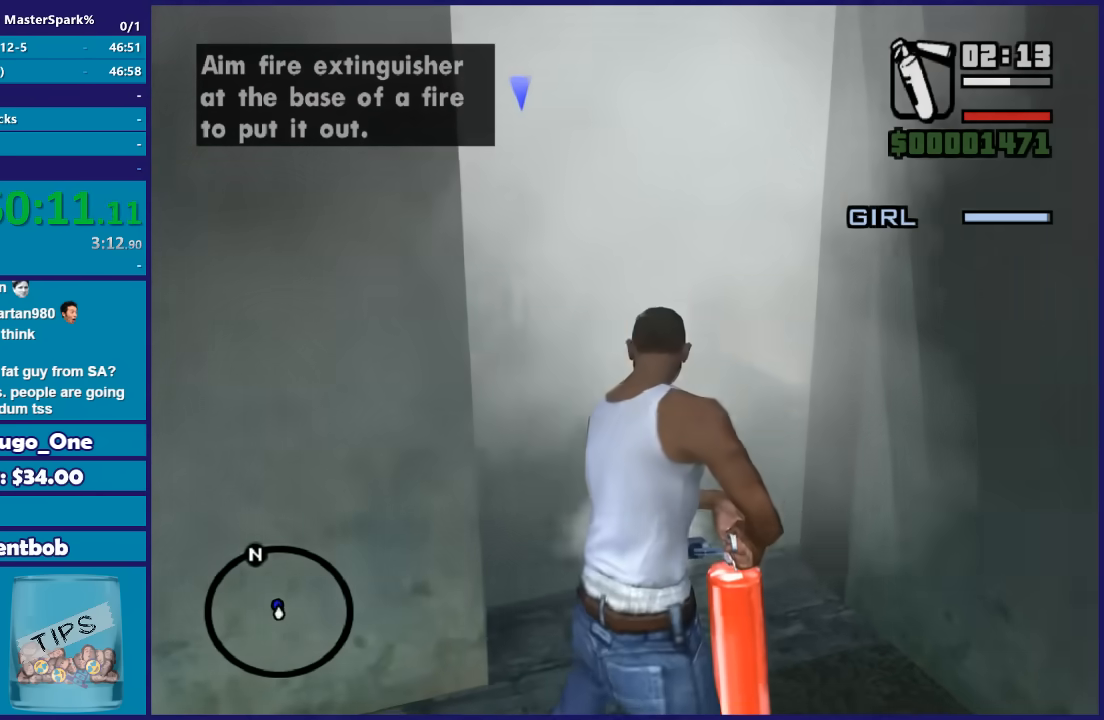
{"buttons": ["A"], "left_stick": "up", "right_stick": "center", "button_events": [[134, "A", "down"], [201, "A", "up"], [267, "A", "down"], [401, "A", "up"], [468, "A", "down"]]}
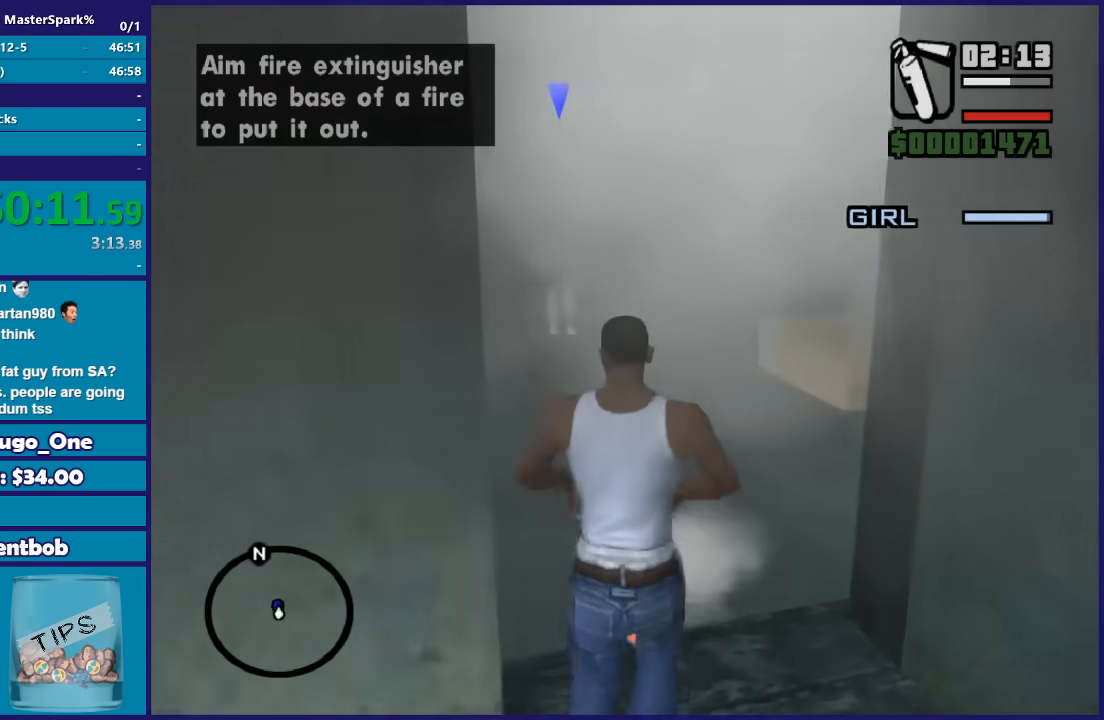
{"buttons": [], "left_stick": "up", "right_stick": "center", "button_events": [[67, "A", "up"], [167, "A", "down"], [267, "A", "up"], [367, "A", "down"], [434, "A", "up"]]}
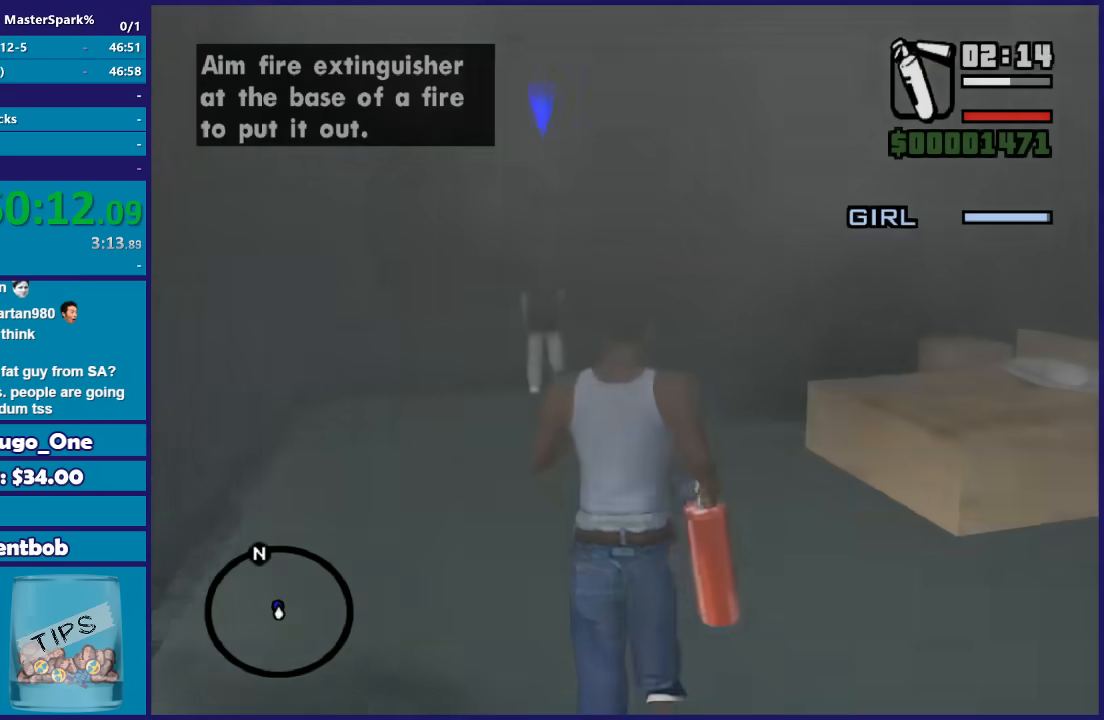
{"buttons": [], "left_stick": "center", "right_stick": "center", "button_events": [[33, "A", "down"], [133, "A", "up"], [200, "A", "down"], [333, "A", "up"], [400, "A", "down"], [500, "A", "up"]]}
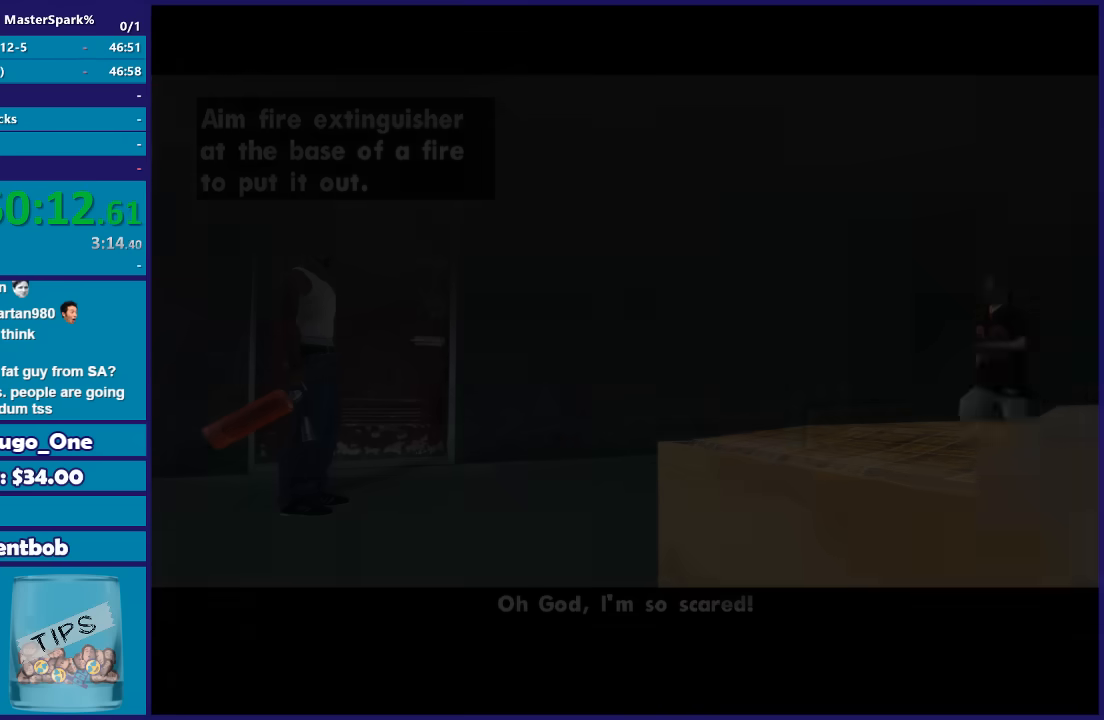
{"buttons": [], "left_stick": "down-left", "right_stick": "center", "button_events": [[133, "A", "down"], [200, "A", "up"], [300, "A", "down"], [400, "A", "up"]]}